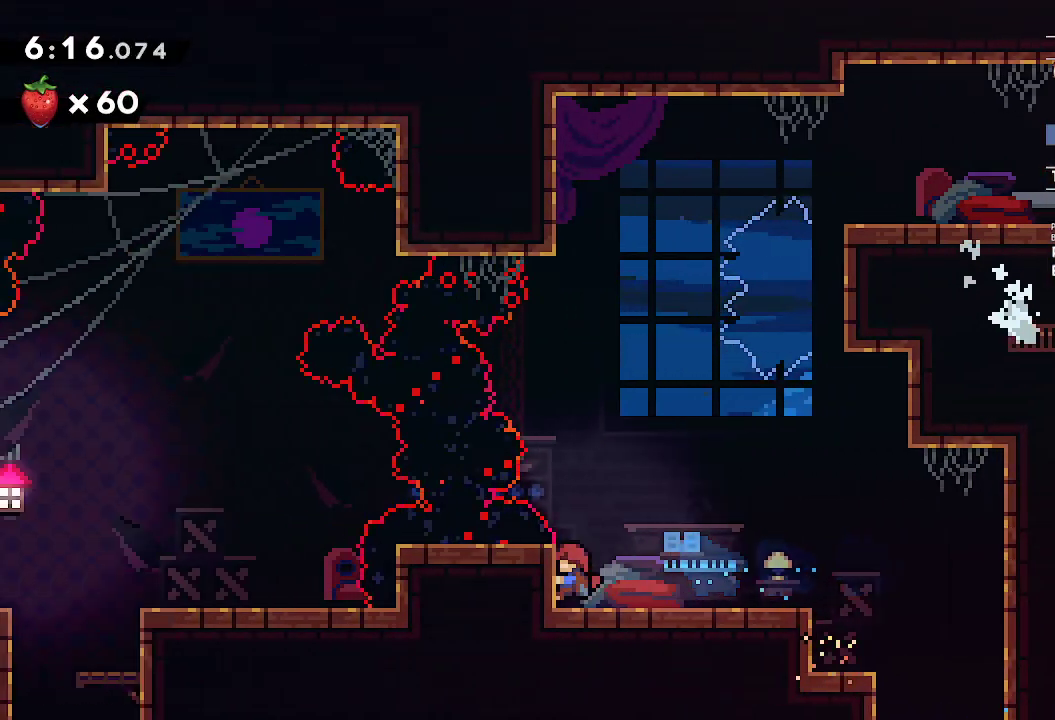
Gameplay with a controller (Xbox layout); each line is a JSON object with the inputs held at the frame after it. "events" lists button and stick changes between this image and that frame as [ms after this image, input, new state], when the widget could be followed in between. This overlay highlights the sticks when they move; stick clicks (L3 R3) are not distinguishable. Not read: DPAD_DOWN DPAD_LEFT DPAD_RIGHT HOME L1 L3 R3 SELECT START TOUCHPAD.
{"buttons": ["L2"], "left_stick": "left", "right_stick": "center"}
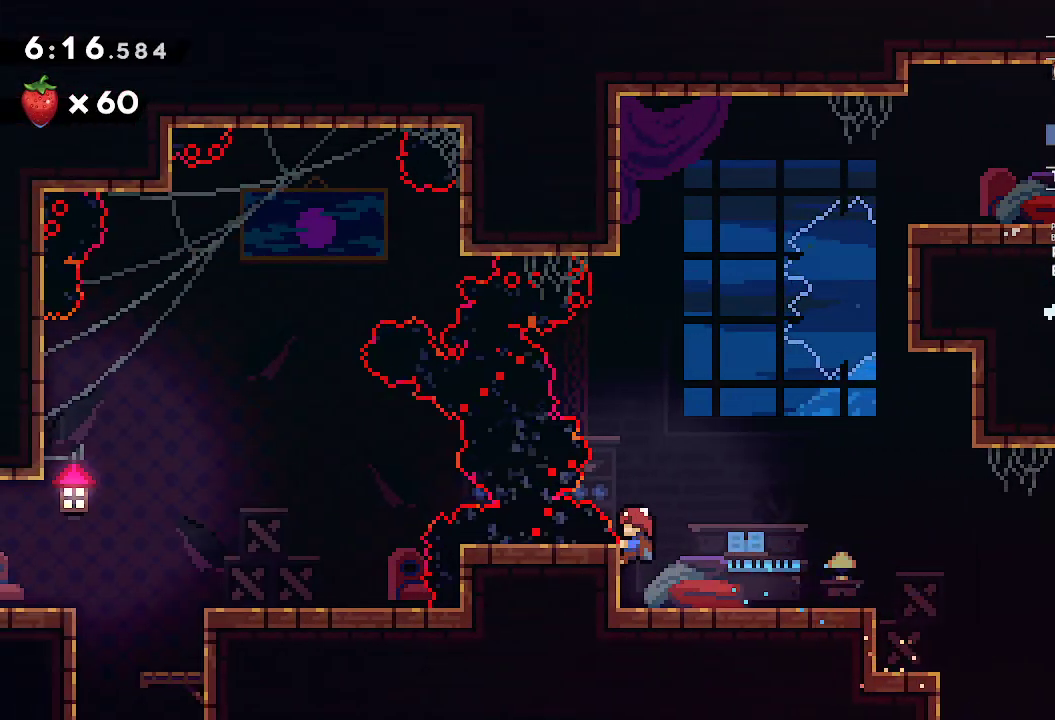
{"buttons": ["L2"], "left_stick": "left", "right_stick": "center", "events": [[133, "A", "down"], [350, "A", "up"]]}
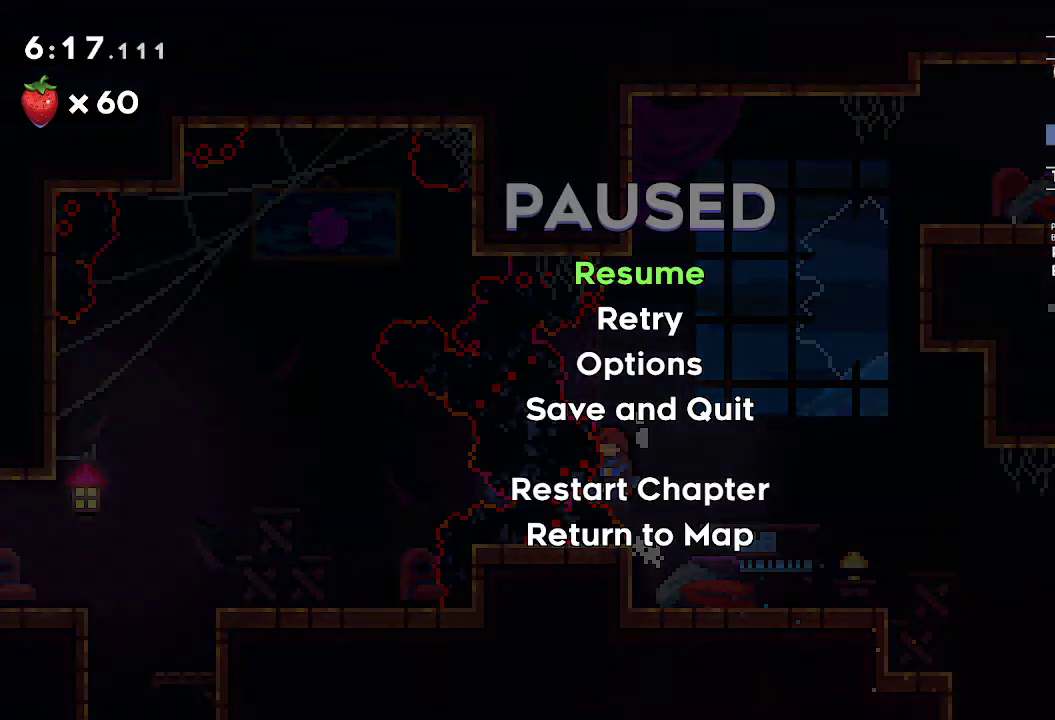
{"buttons": ["L2"], "left_stick": "left", "right_stick": "center", "events": [[117, "Y", "down"], [467, "Y", "up"]]}
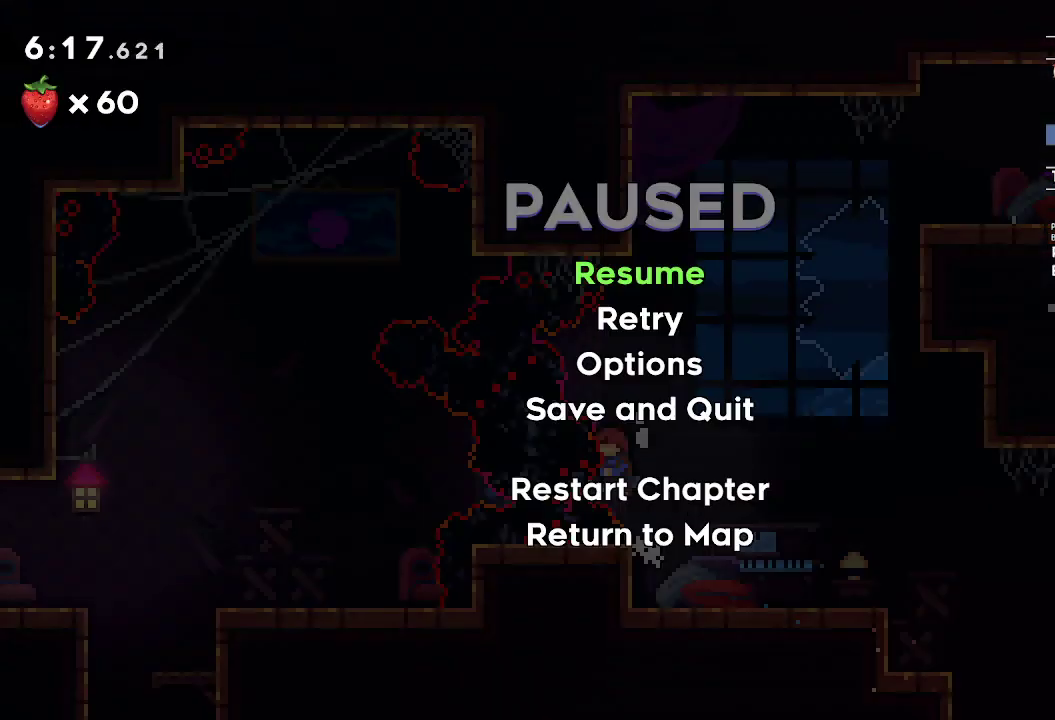
{"buttons": ["L2"], "left_stick": "left", "right_stick": "center", "events": []}
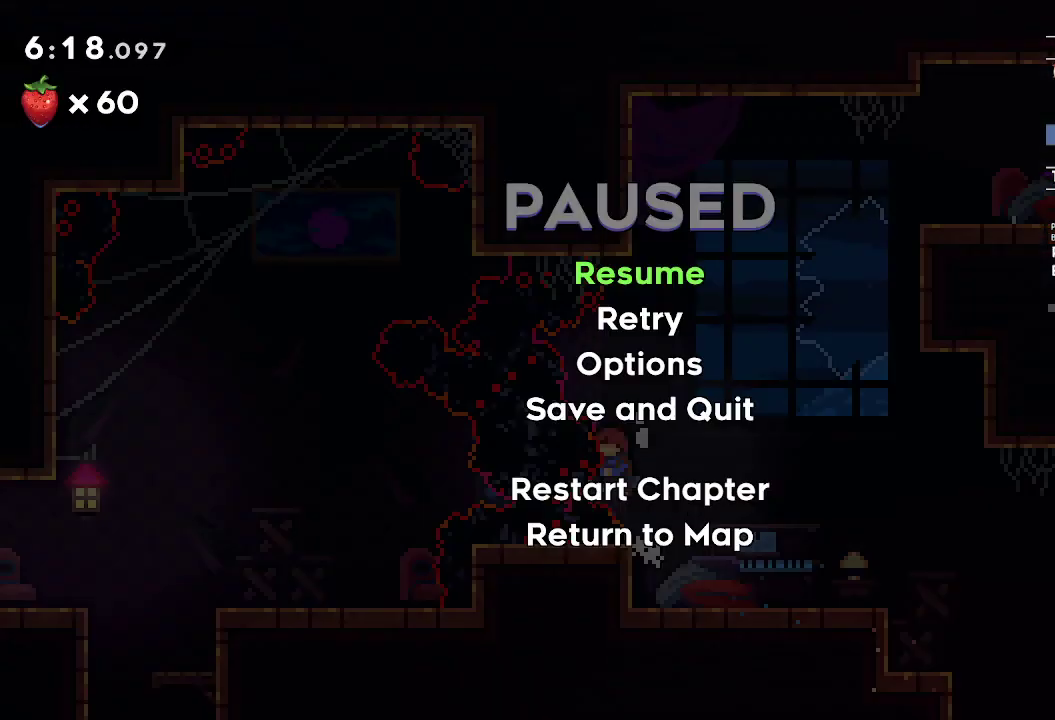
{"buttons": ["L2"], "left_stick": "left", "right_stick": "center", "events": []}
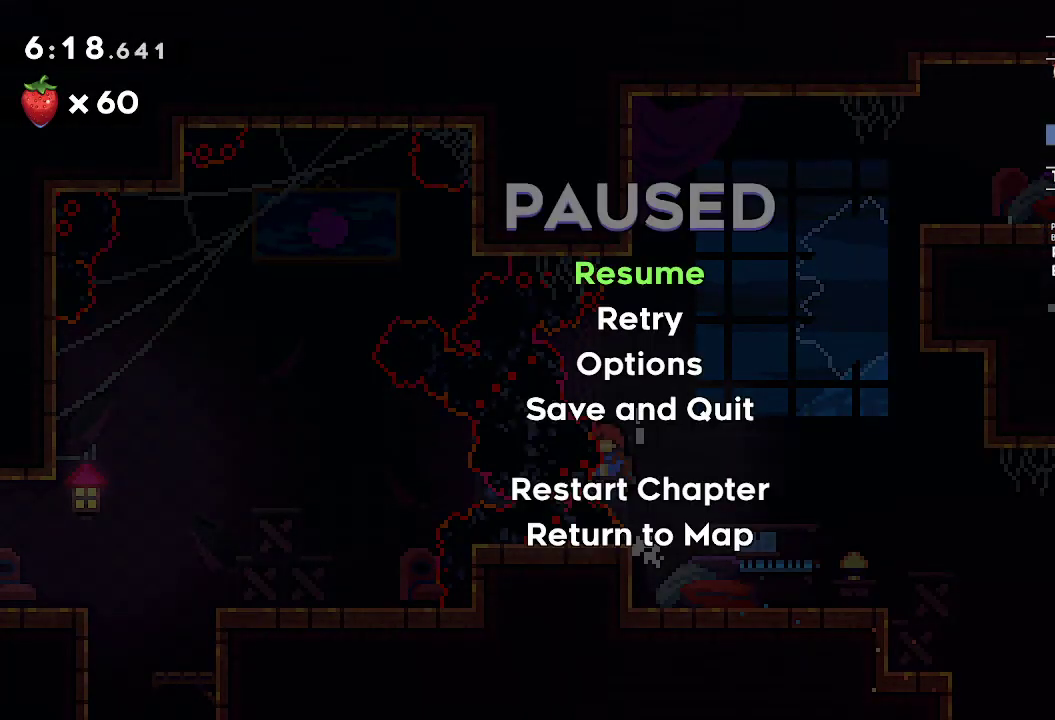
{"buttons": ["L2"], "left_stick": "left", "right_stick": "center", "events": [[233, "R1", "down"], [367, "R1", "up"]]}
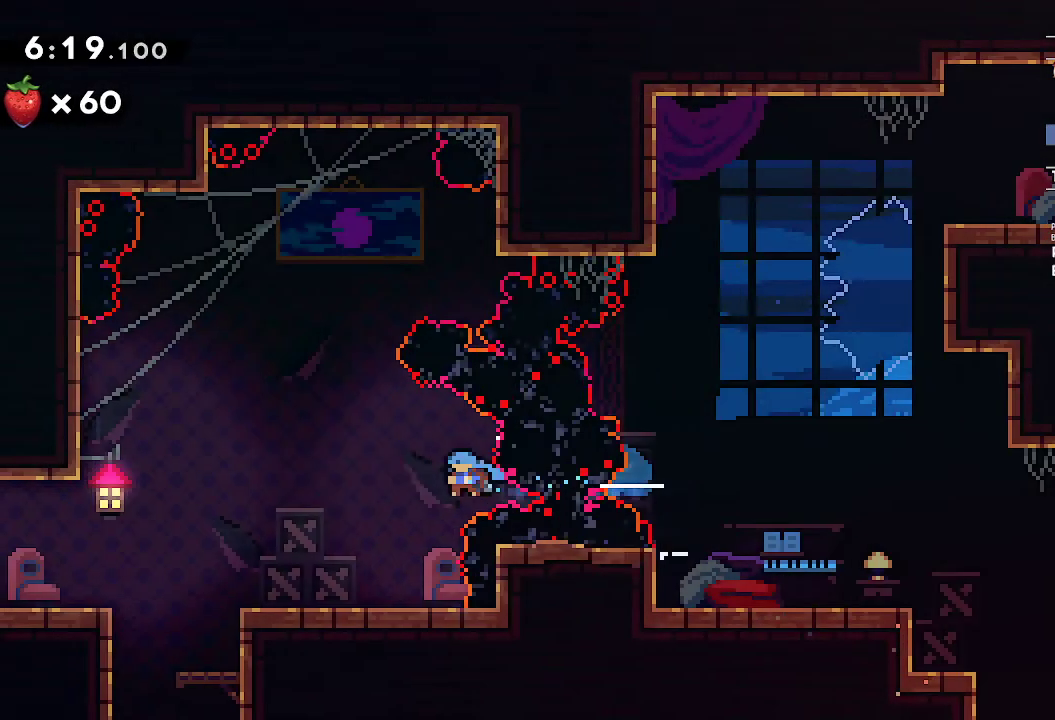
{"buttons": ["A", "L2"], "left_stick": "down-left", "right_stick": "center", "events": [[117, "left_stick", "down-left"], [283, "R2", "down"], [433, "A", "down"], [433, "R2", "up"]]}
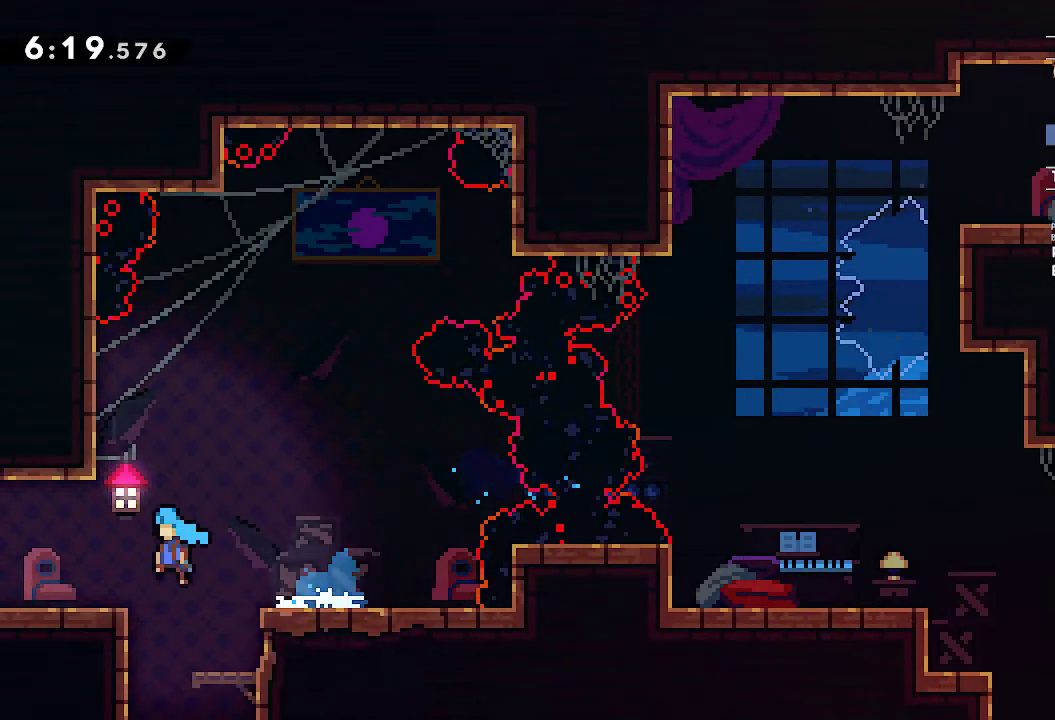
{"buttons": [], "left_stick": "down-left", "right_stick": "center", "events": [[17, "A", "up"], [17, "L2", "up"]]}
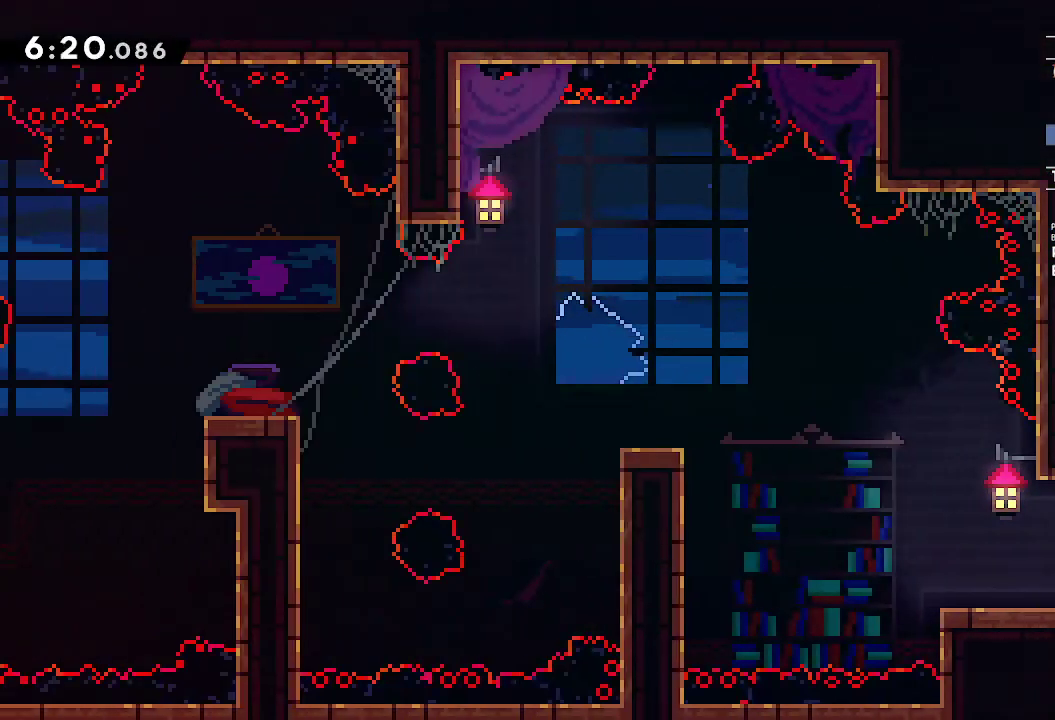
{"buttons": ["A", "R2"], "left_stick": "up-left", "right_stick": "center", "events": [[250, "left_stick", "left"], [317, "A", "down"], [350, "left_stick", "up-left"], [483, "R2", "down"]]}
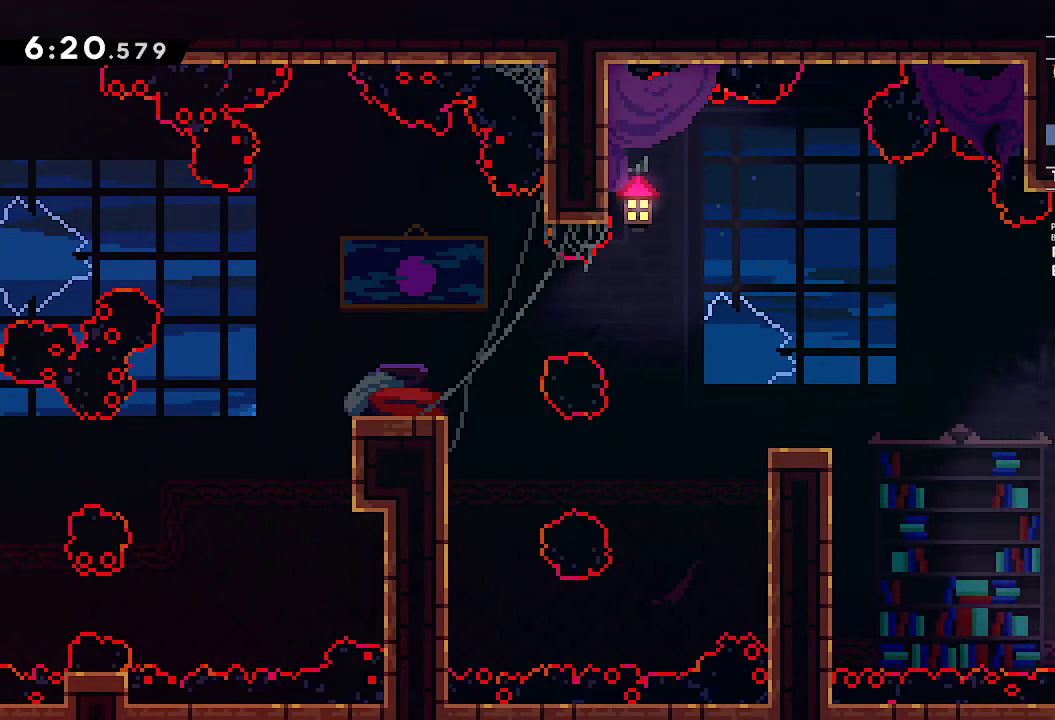
{"buttons": [], "left_stick": "center", "right_stick": "center", "events": [[133, "R2", "up"], [167, "left_stick", "left"], [200, "A", "up"], [433, "left_stick", "center"]]}
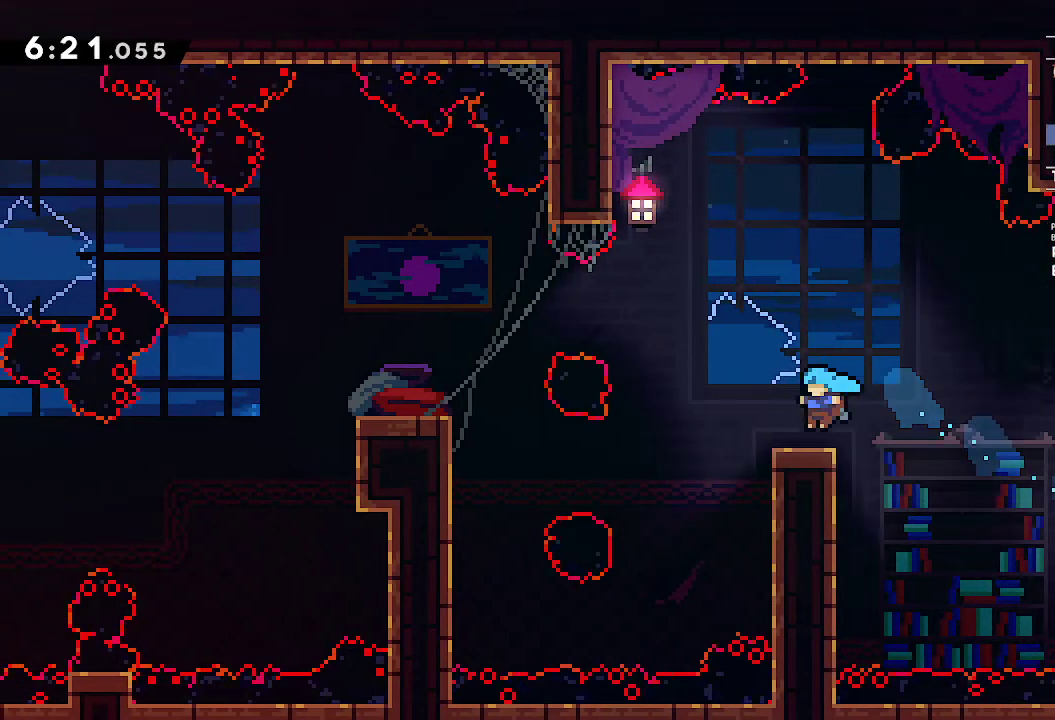
{"buttons": ["A", "R2"], "left_stick": "left", "right_stick": "center"}